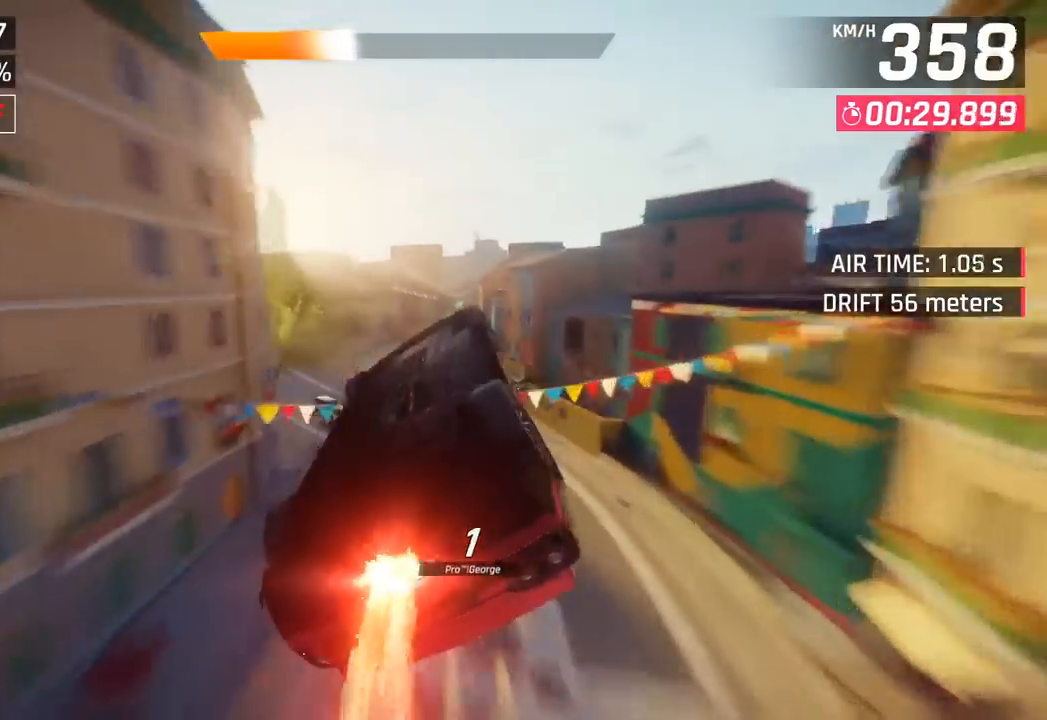
Gameplay with a controller (PlayStation layout); each line is a JSON object with the inputs held at the frame after it. "events" lists button and stick changes between this image and that frame as [ms after this image, input, new state], when the widget could be followed in between. Not read: right_stick.
{"buttons": [], "left_stick": "right", "events": [[183, "SQUARE", "down"], [317, "SQUARE", "up"]]}
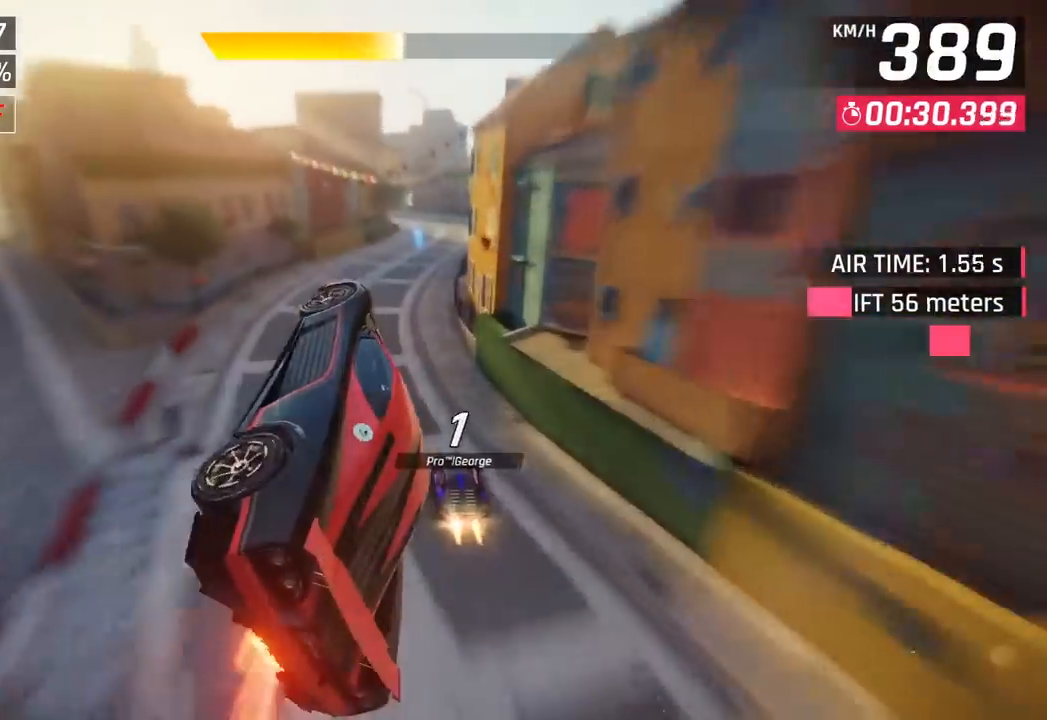
{"buttons": [], "left_stick": "right", "events": [[150, "CROSS", "down"], [300, "CROSS", "up"]]}
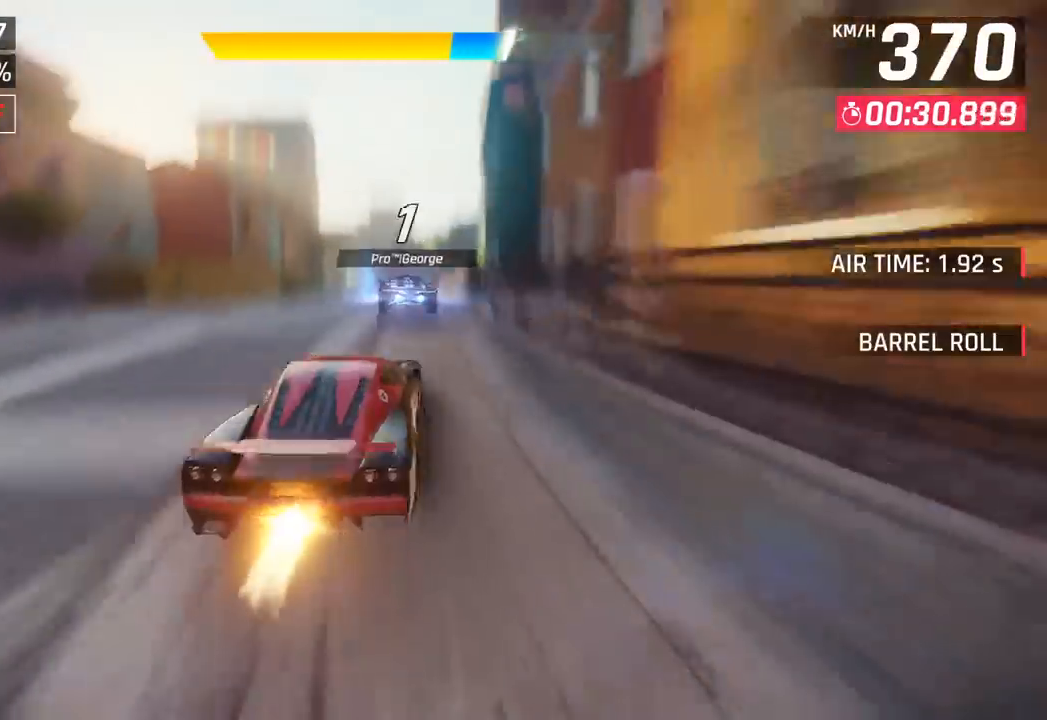
{"buttons": [], "left_stick": "left", "events": [[133, "left_stick", "center"], [183, "SQUARE", "down"], [183, "left_stick", "left"], [300, "SQUARE", "up"]]}
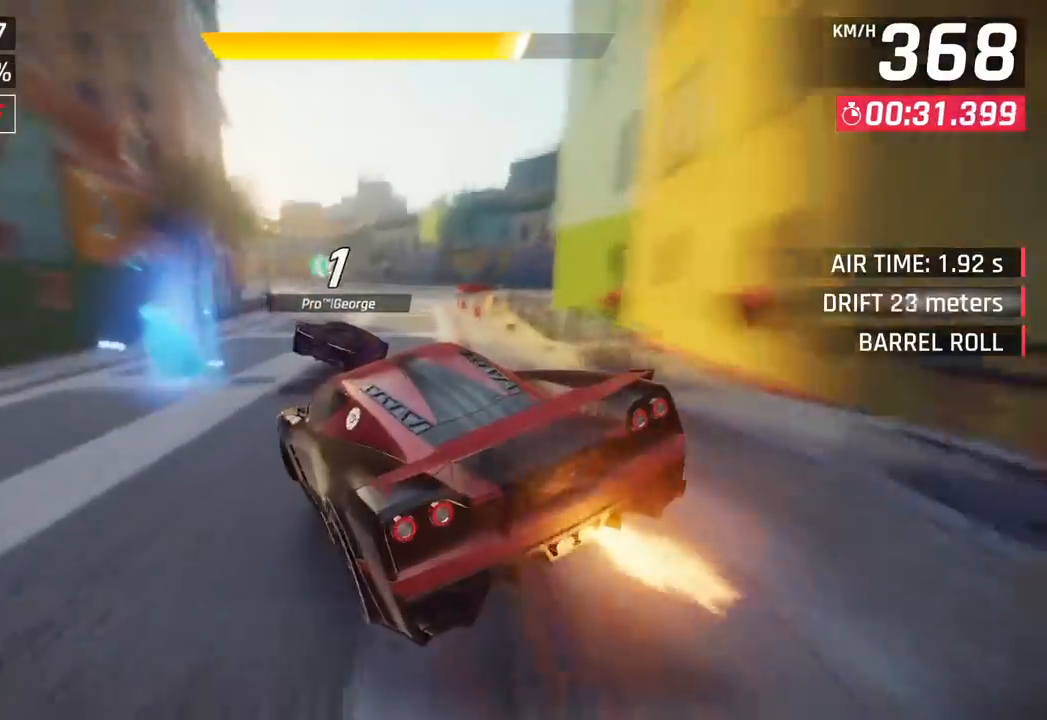
{"buttons": [], "left_stick": "left", "events": []}
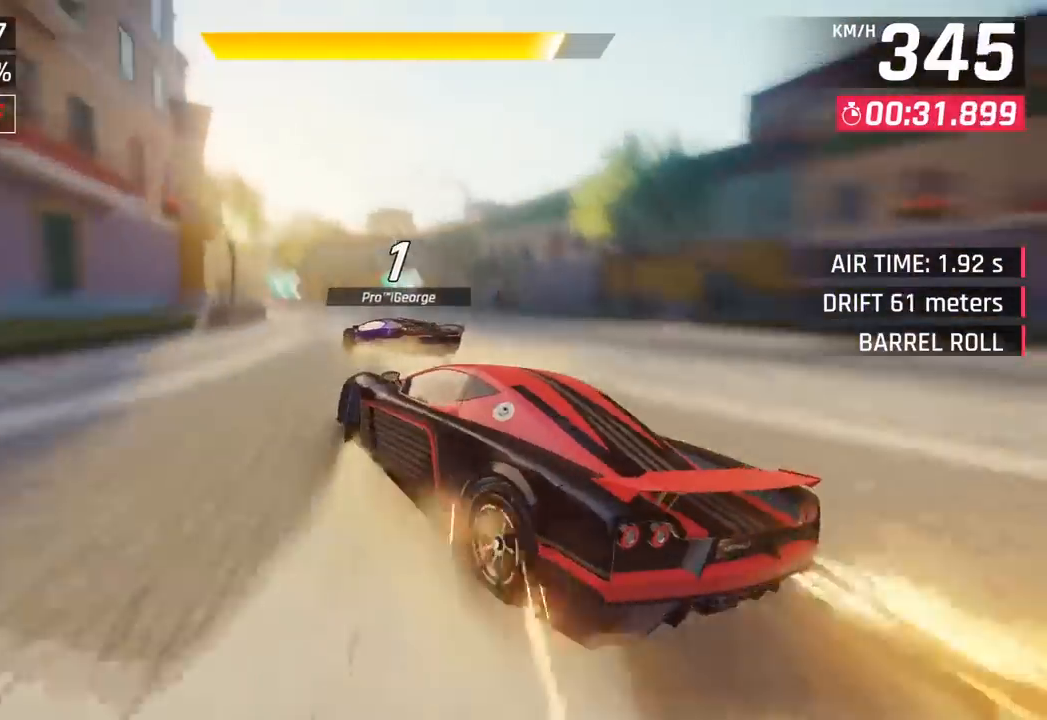
{"buttons": [], "left_stick": "left", "events": []}
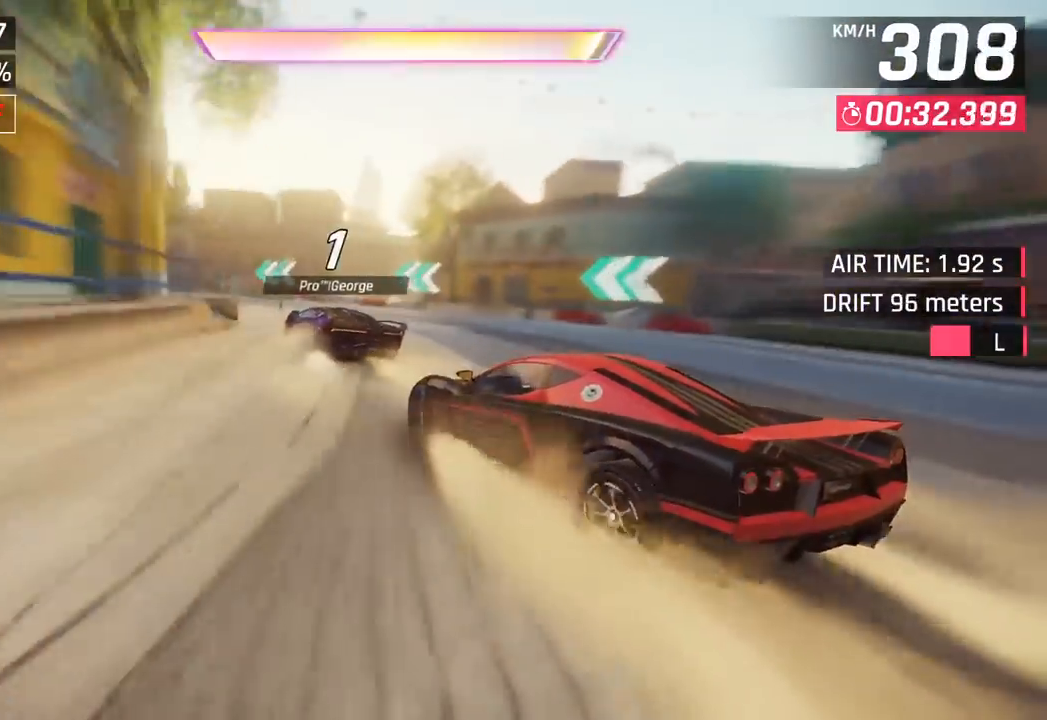
{"buttons": [], "left_stick": "left", "events": []}
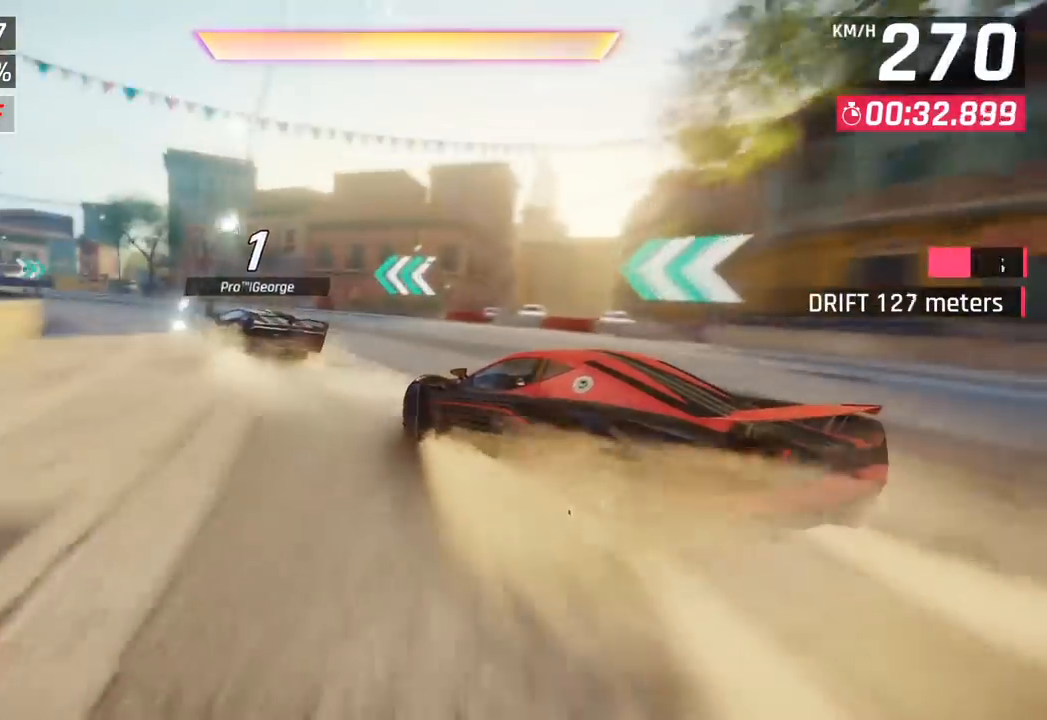
{"buttons": [], "left_stick": "left", "events": []}
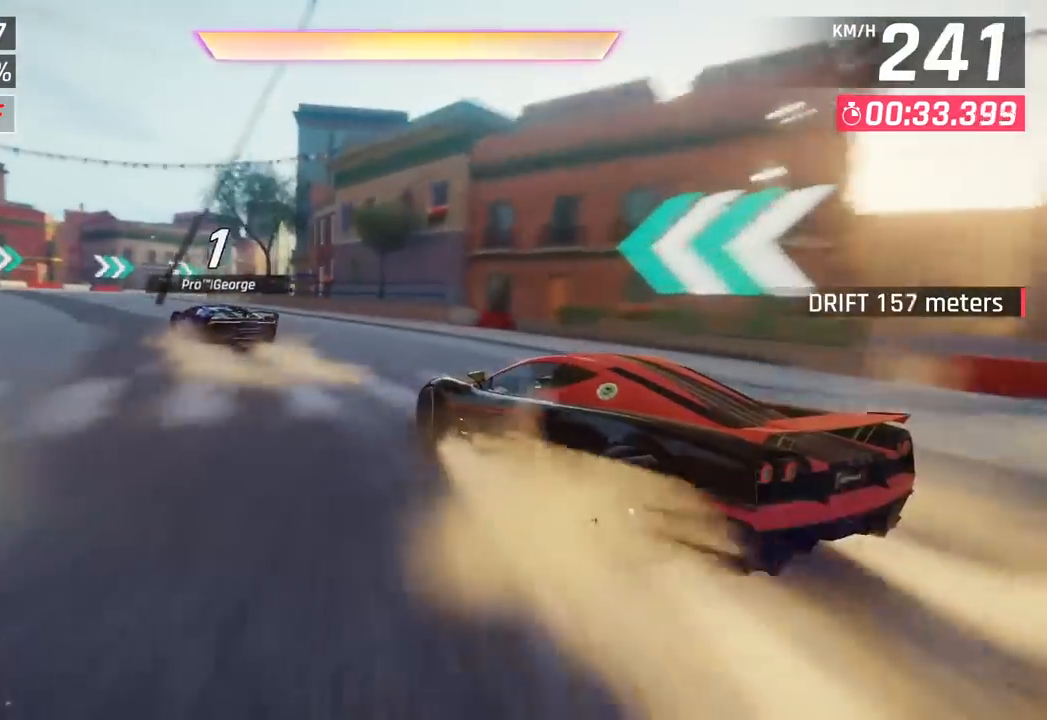
{"buttons": [], "left_stick": "left", "events": []}
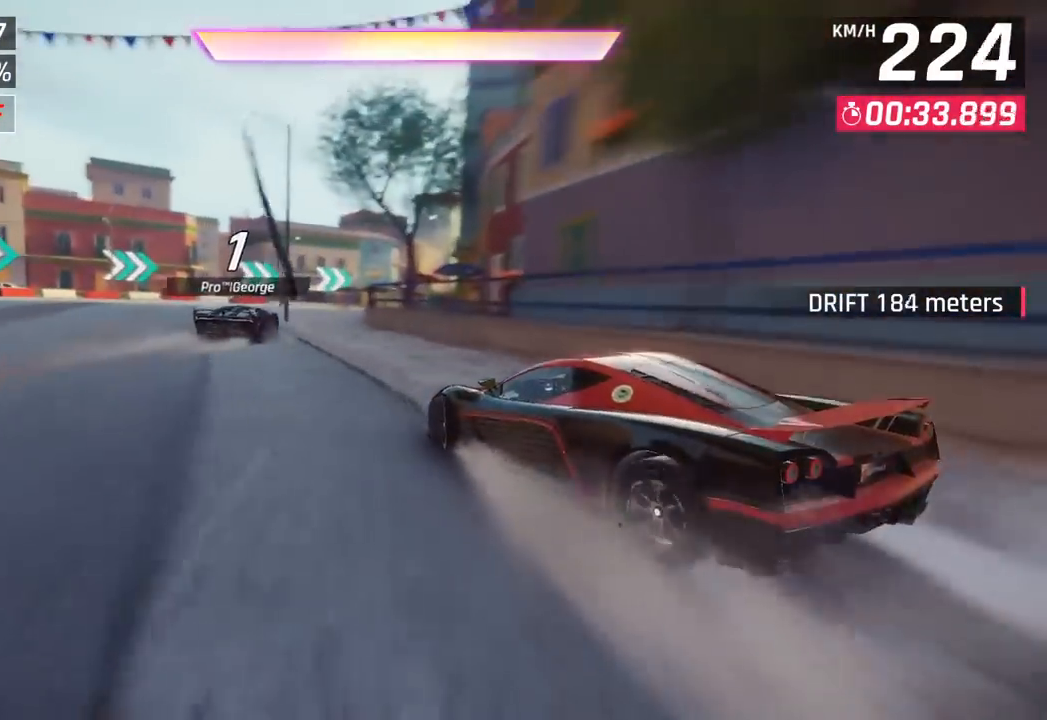
{"buttons": [], "left_stick": "right", "events": [[67, "left_stick", "right"]]}
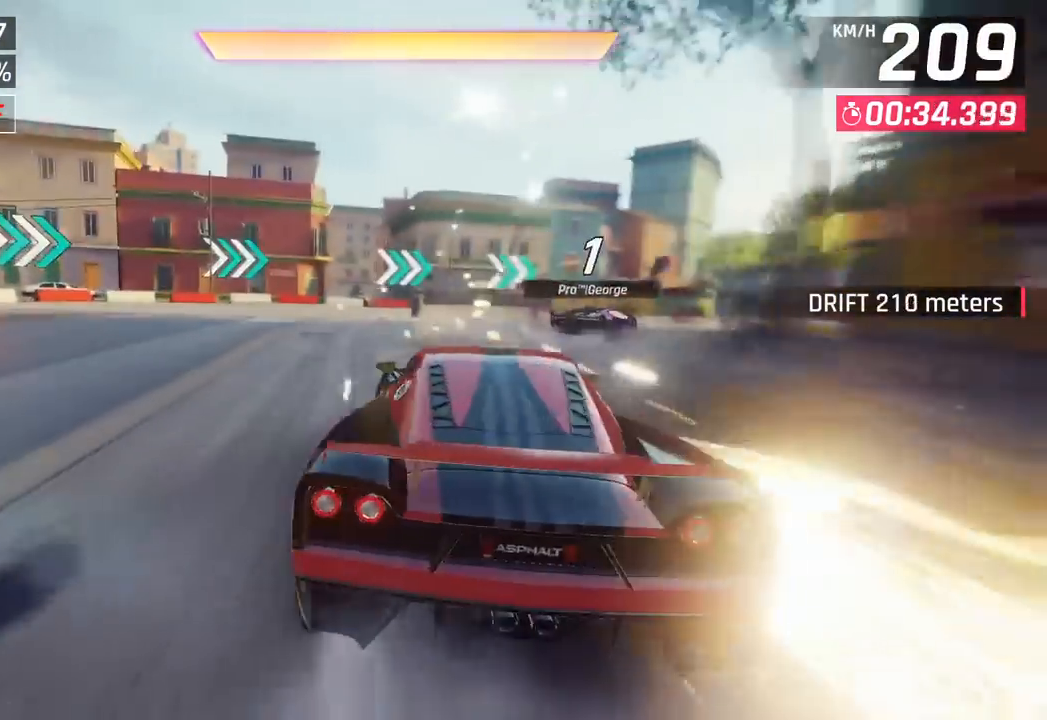
{"buttons": [], "left_stick": "right", "events": []}
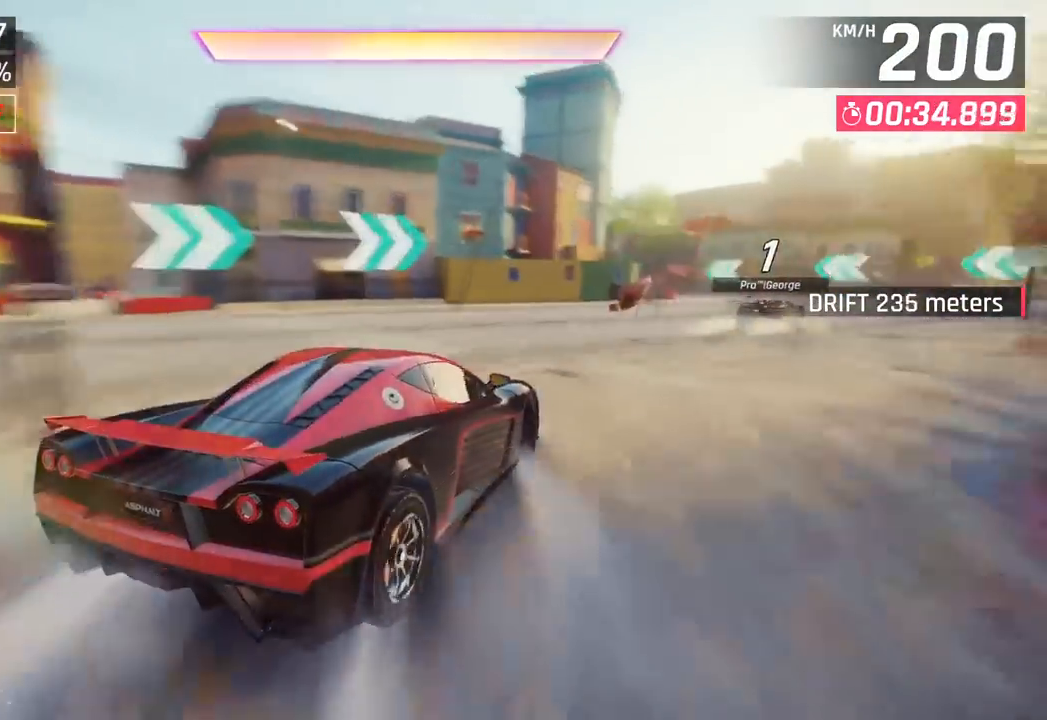
{"buttons": [], "left_stick": "right", "events": []}
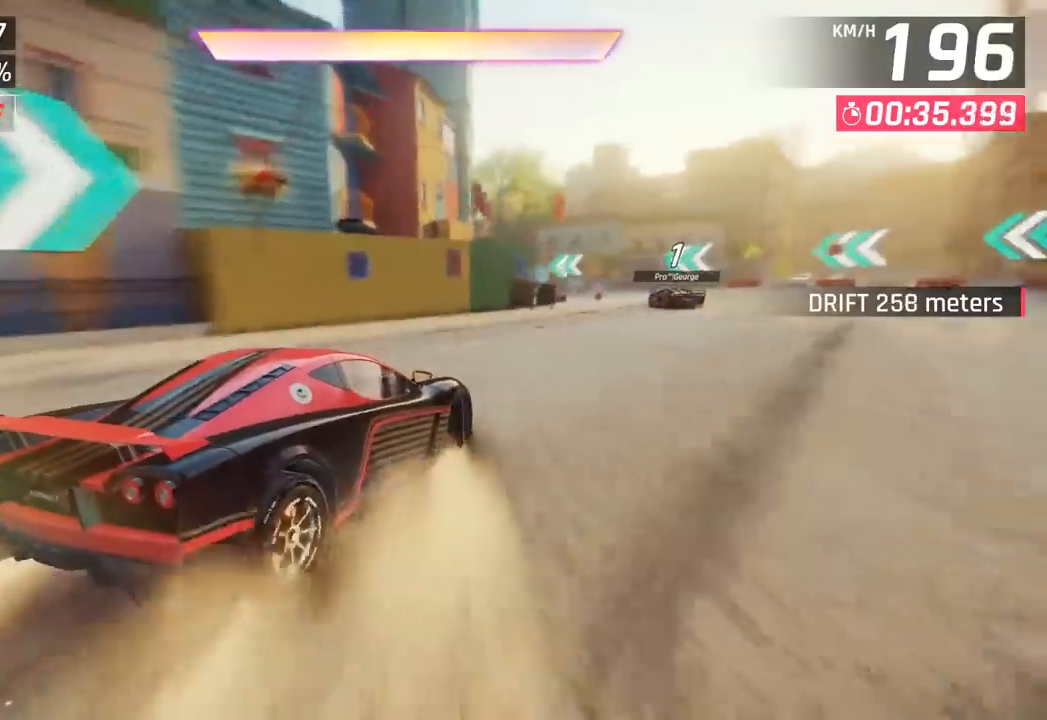
{"buttons": [], "left_stick": "left", "events": [[417, "left_stick", "left"]]}
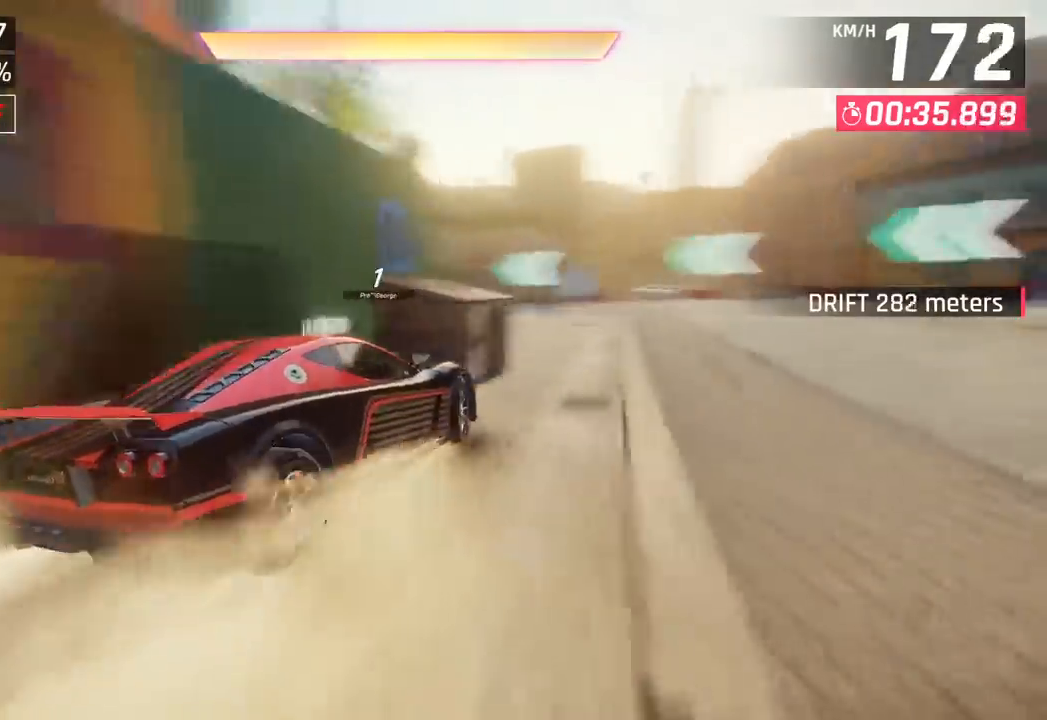
{"buttons": [], "left_stick": "left", "events": []}
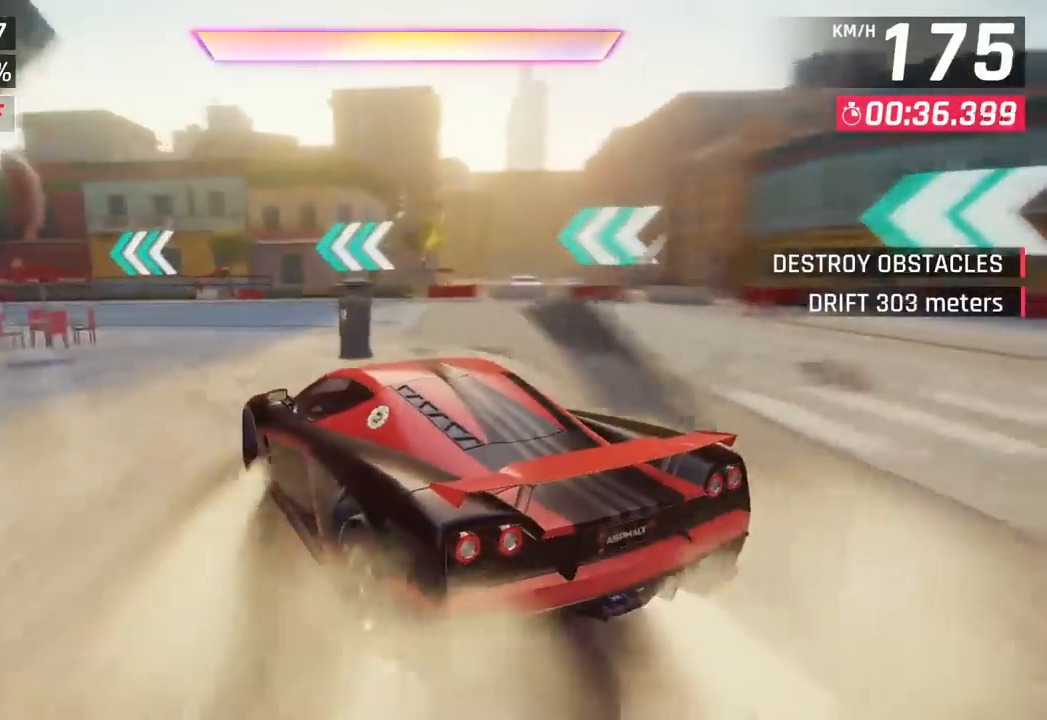
{"buttons": [], "left_stick": "left", "events": []}
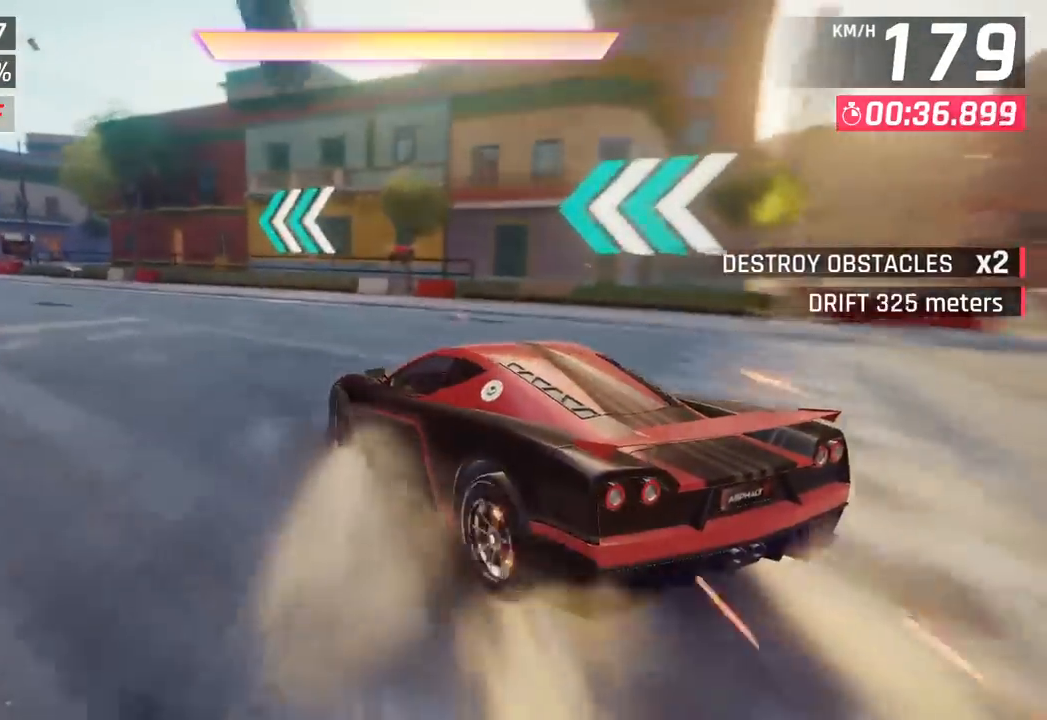
{"buttons": [], "left_stick": "left", "events": []}
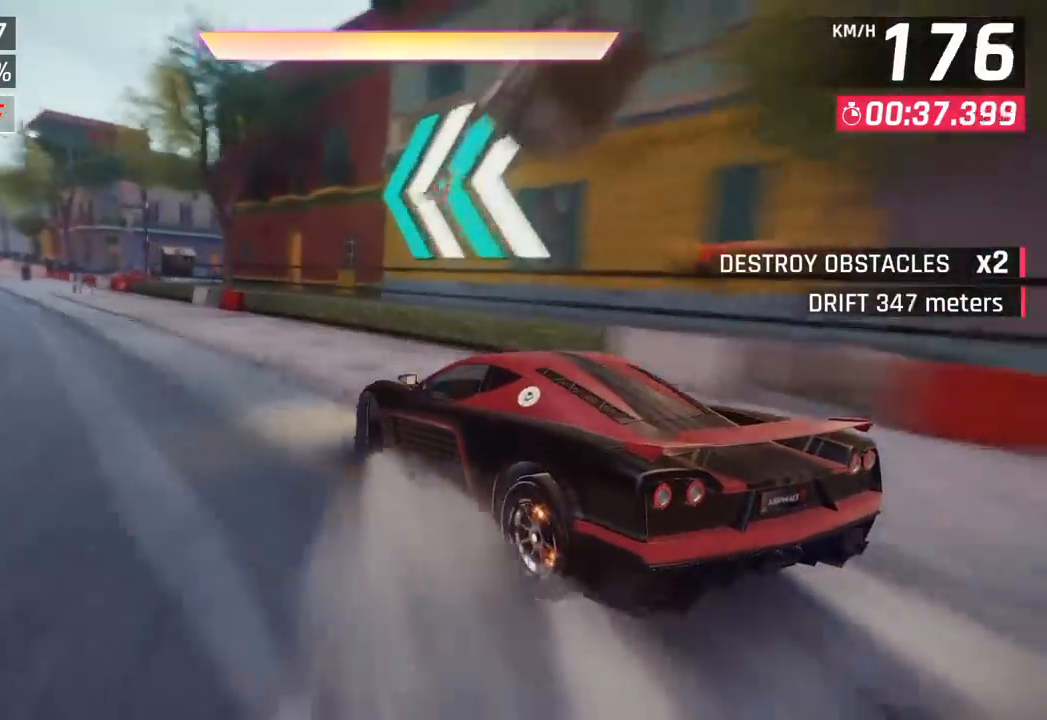
{"buttons": ["CROSS", "R1"], "left_stick": "center", "events": [[233, "left_stick", "center"], [333, "CROSS", "down"], [333, "R1", "down"]]}
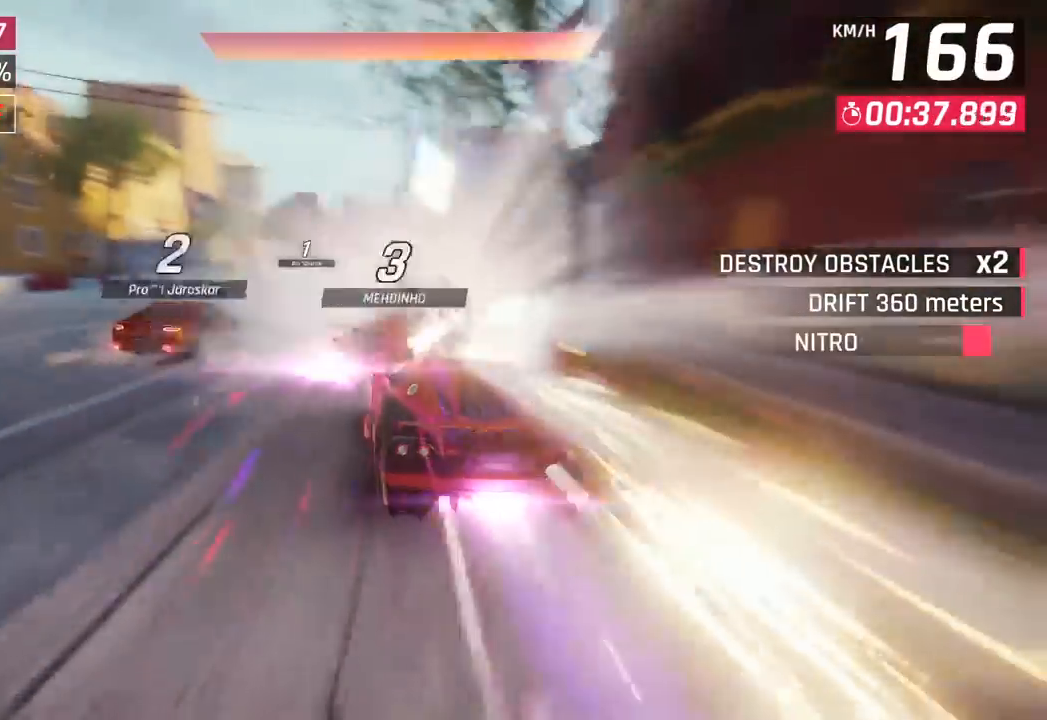
{"buttons": [], "left_stick": "center", "events": [[67, "CROSS", "up"], [100, "R1", "up"]]}
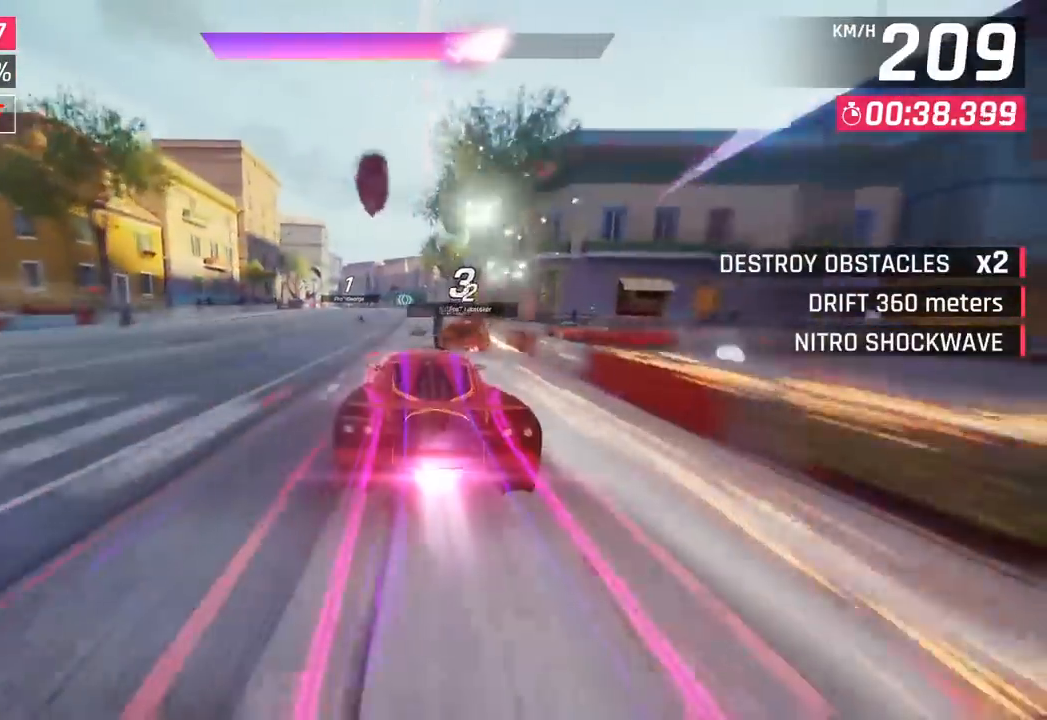
{"buttons": [], "left_stick": "left", "events": [[17, "left_stick", "left"]]}
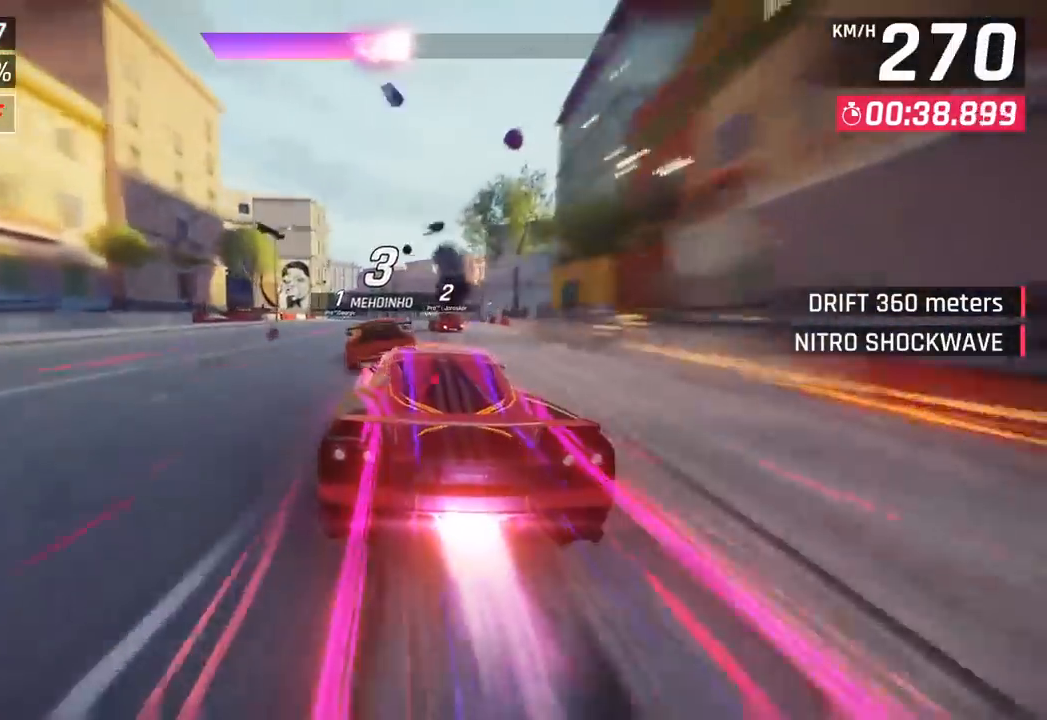
{"buttons": [], "left_stick": "center", "events": [[267, "left_stick", "center"]]}
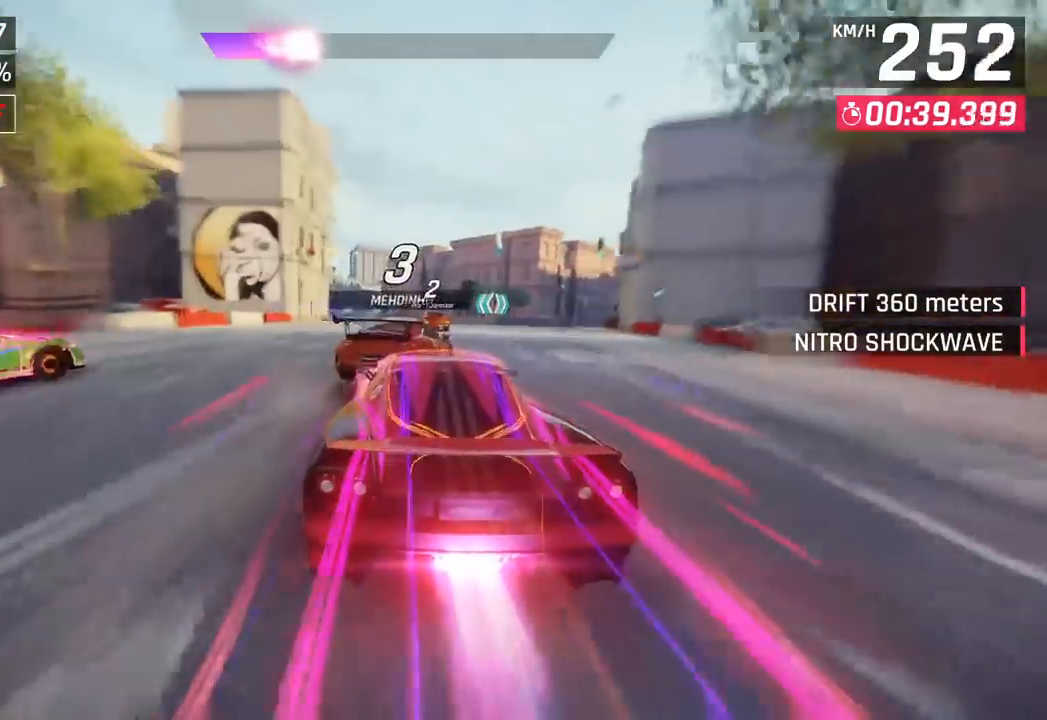
{"buttons": [], "left_stick": "left", "events": [[200, "left_stick", "left"]]}
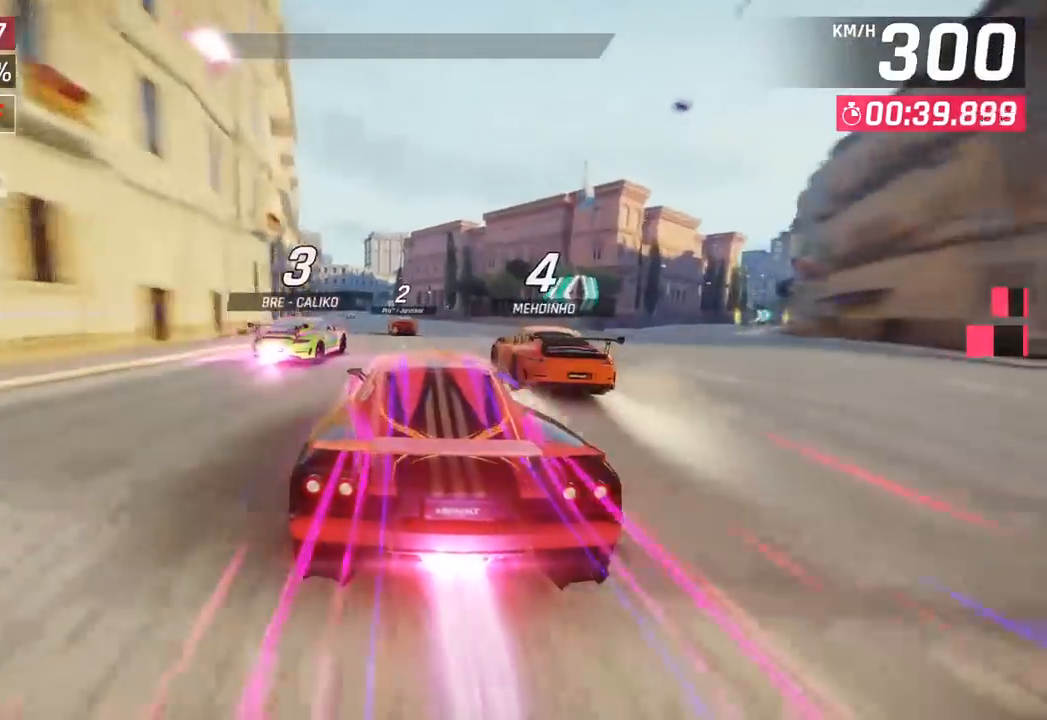
{"buttons": [], "left_stick": "left", "events": [[150, "CROSS", "down"], [167, "R1", "down"], [417, "CROSS", "up"], [433, "R1", "up"]]}
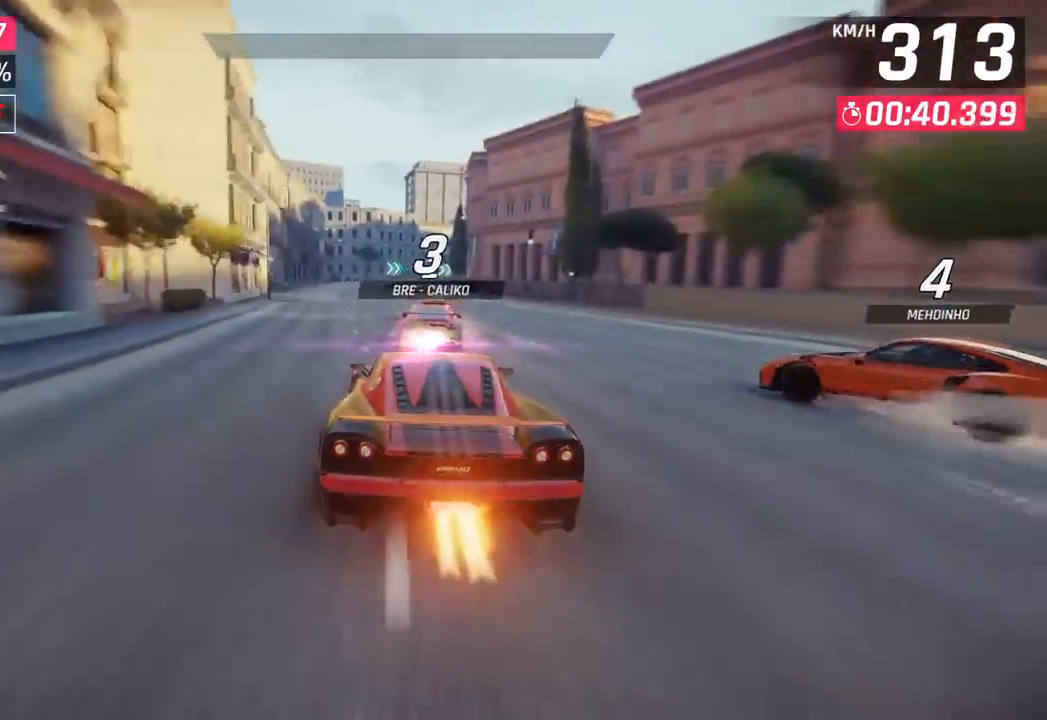
{"buttons": [], "left_stick": "right", "events": [[33, "CROSS", "down"], [33, "R1", "down"], [117, "left_stick", "center"], [300, "R1", "up"], [317, "CROSS", "up"], [500, "left_stick", "right"]]}
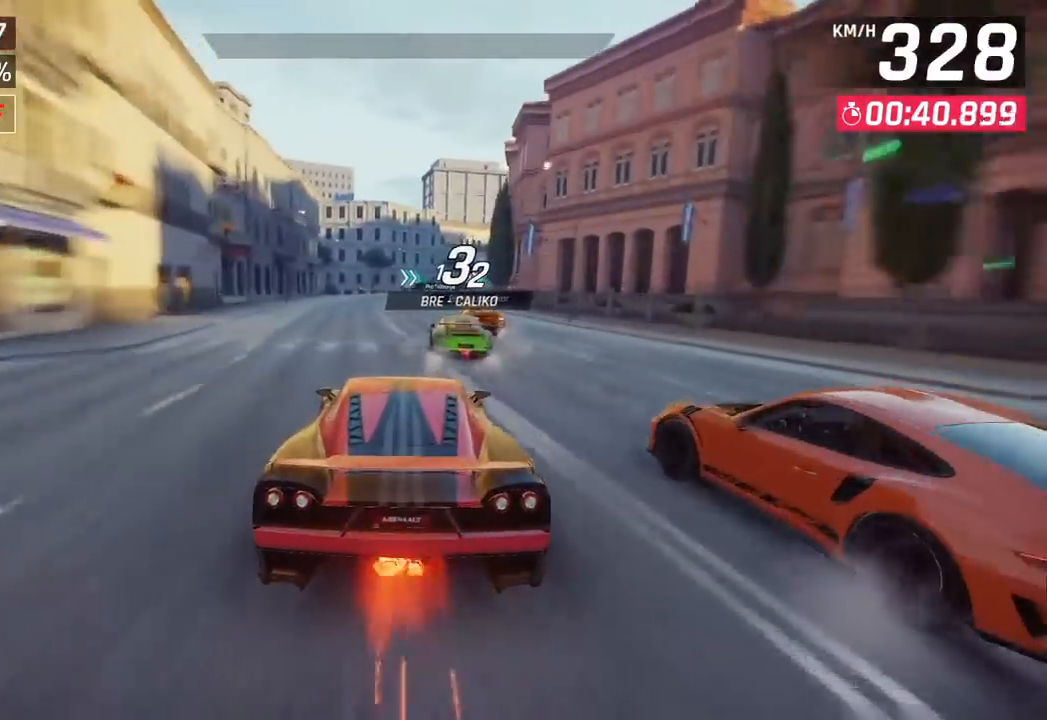
{"buttons": [], "left_stick": "right", "events": [[100, "SQUARE", "down"], [250, "SQUARE", "up"]]}
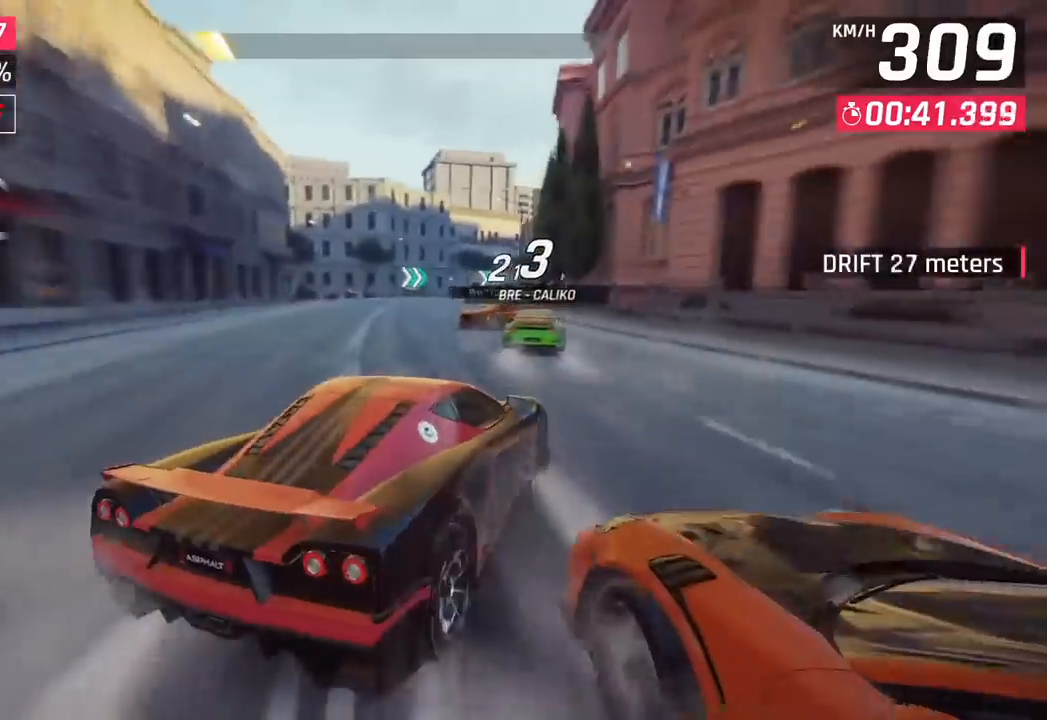
{"buttons": [], "left_stick": "right", "events": [[350, "left_stick", "left"], [433, "left_stick", "right"]]}
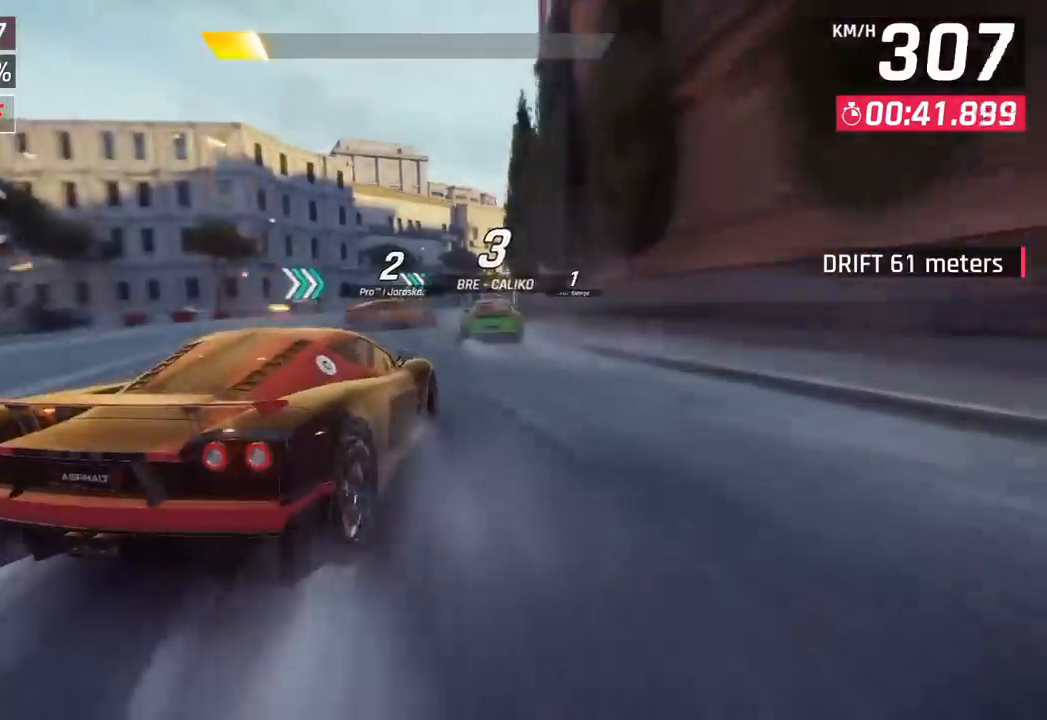
{"buttons": [], "left_stick": "right", "events": []}
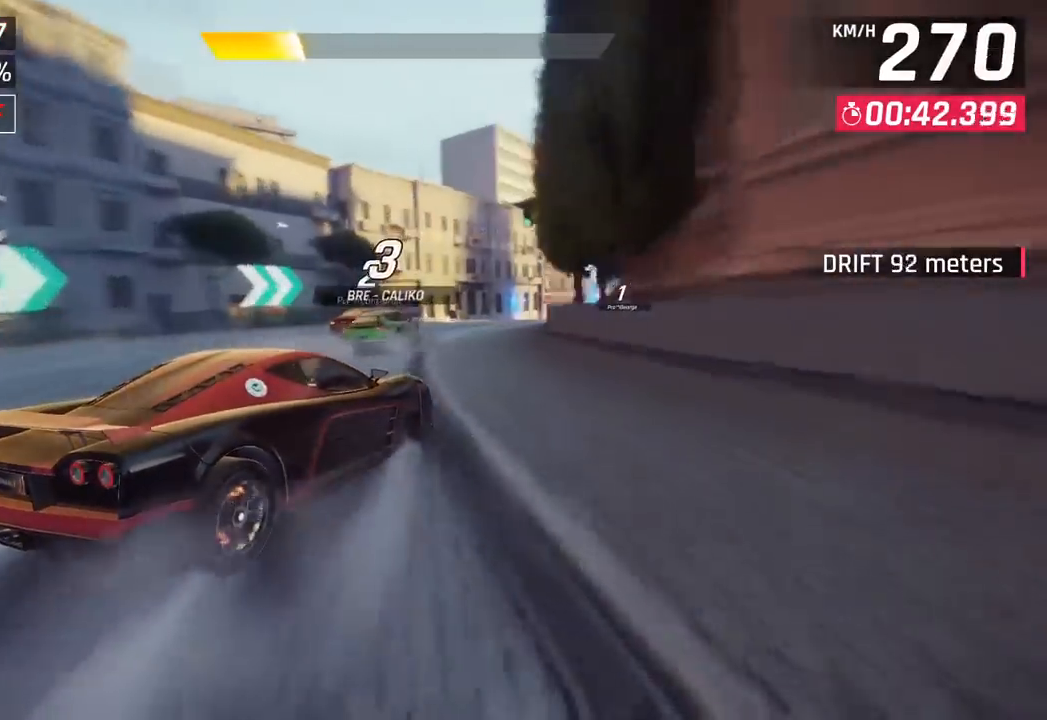
{"buttons": [], "left_stick": "right", "events": []}
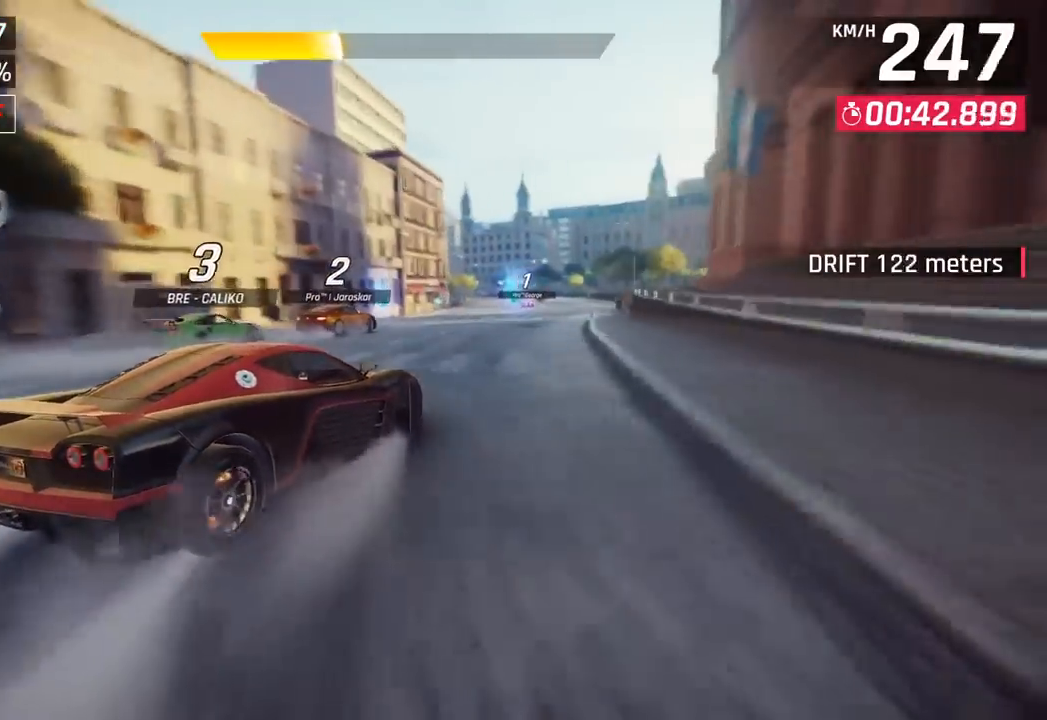
{"buttons": [], "left_stick": "center", "events": [[300, "left_stick", "center"]]}
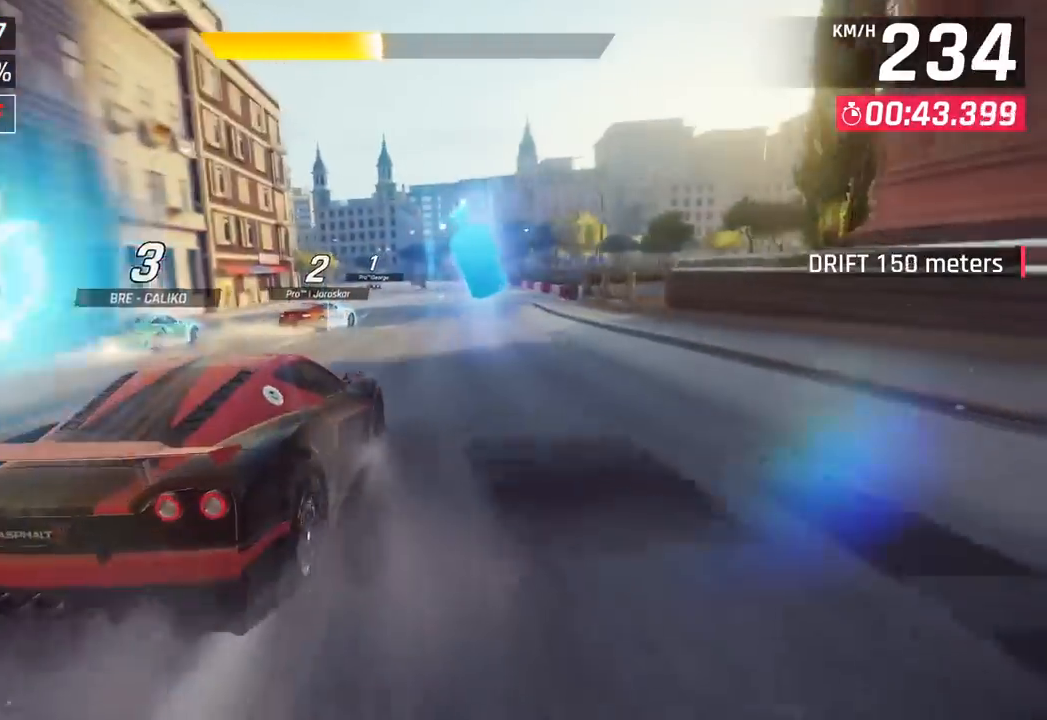
{"buttons": [], "left_stick": "center", "events": []}